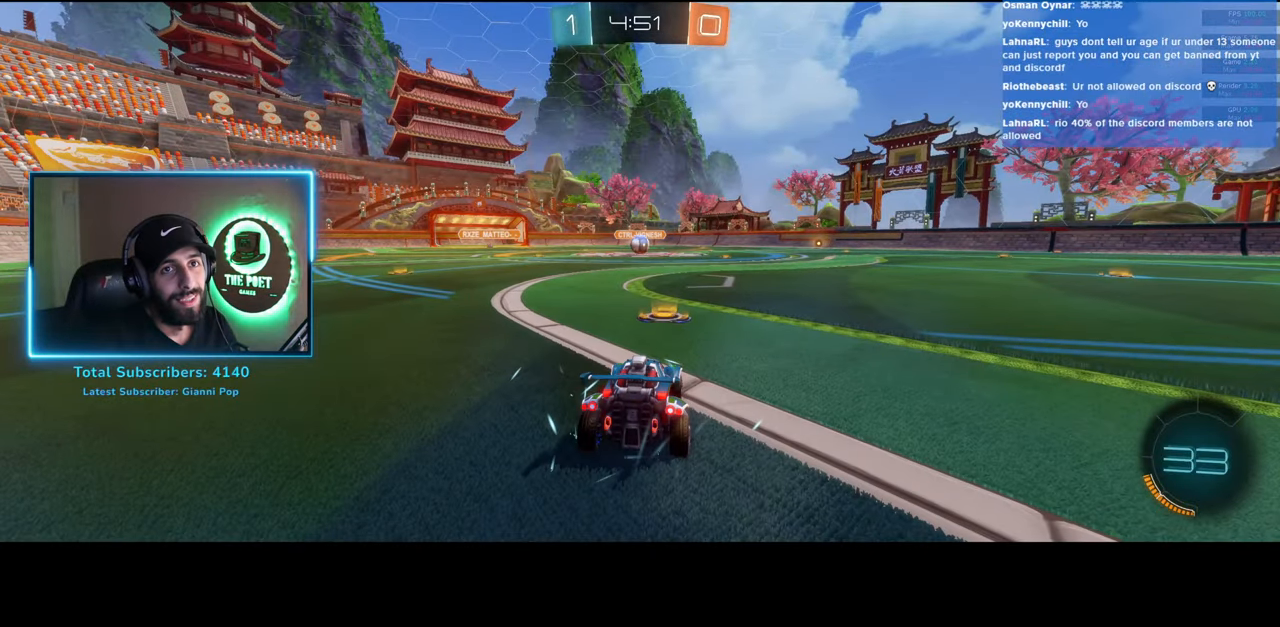
Gameplay with keyboard and mouse; each line is a JSON object with the keys and mouse buttons held at the frame after it. "events" lists presses ("down") and releases ("up") of "a", "ctrl", "d", "e", "q", "s", "shift", "space", "w", "mouse_left", "mouse_wheel", "mouse_right", "mouse_mb4" and "mouse_mb5" between this image and that frame as [ms after this image, input, new state], when the widget could be followed in between. "mouse_left", "mouse_wheel", "mouse_right", "mouse_mb4", "mouse_mb5" = the "left", "wheel", "right", "mb4", "mb5" buttons of the "mouse" list. No other keys are recorded. "wheel" means that the mouse wheel is clicked or scrolled. Mouse movement is not recorded.
{"keys": [], "mouse": [], "events": [[16, "mouse_wheel", "down"], [100, "mouse_wheel", "up"], [216, "mouse_wheel", "down"], [283, "mouse_wheel", "up"]]}
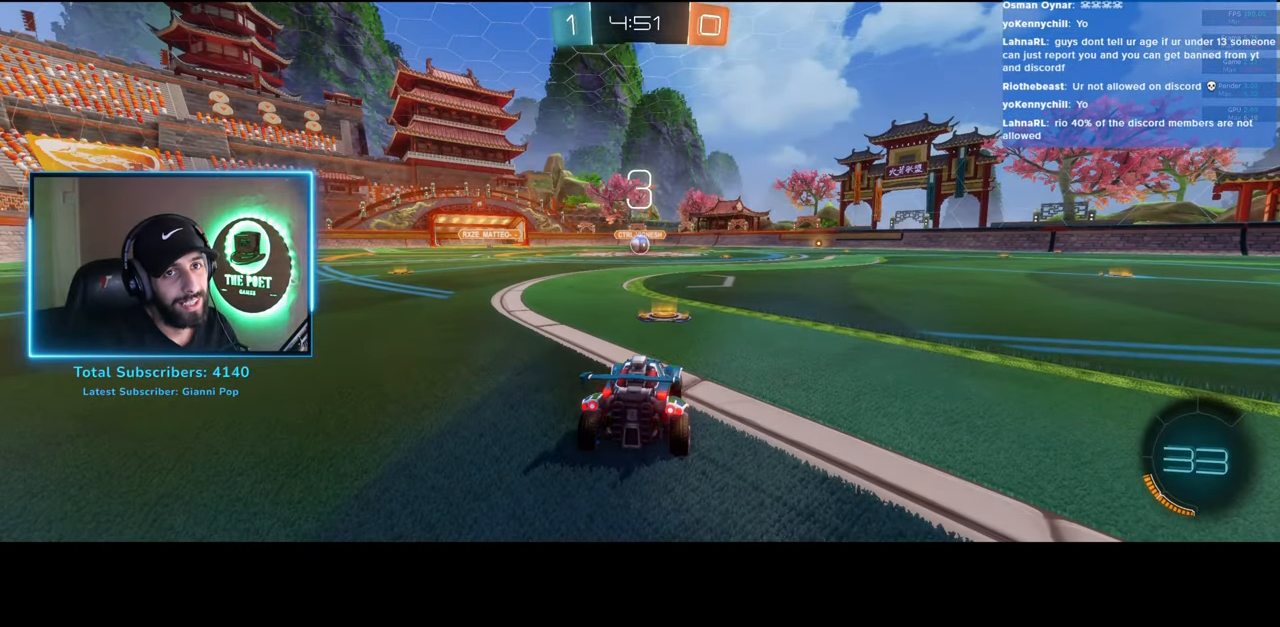
{"keys": ["w"], "mouse": ["wheel"], "events": [[33, "w", "down"], [483, "mouse_wheel", "down"]]}
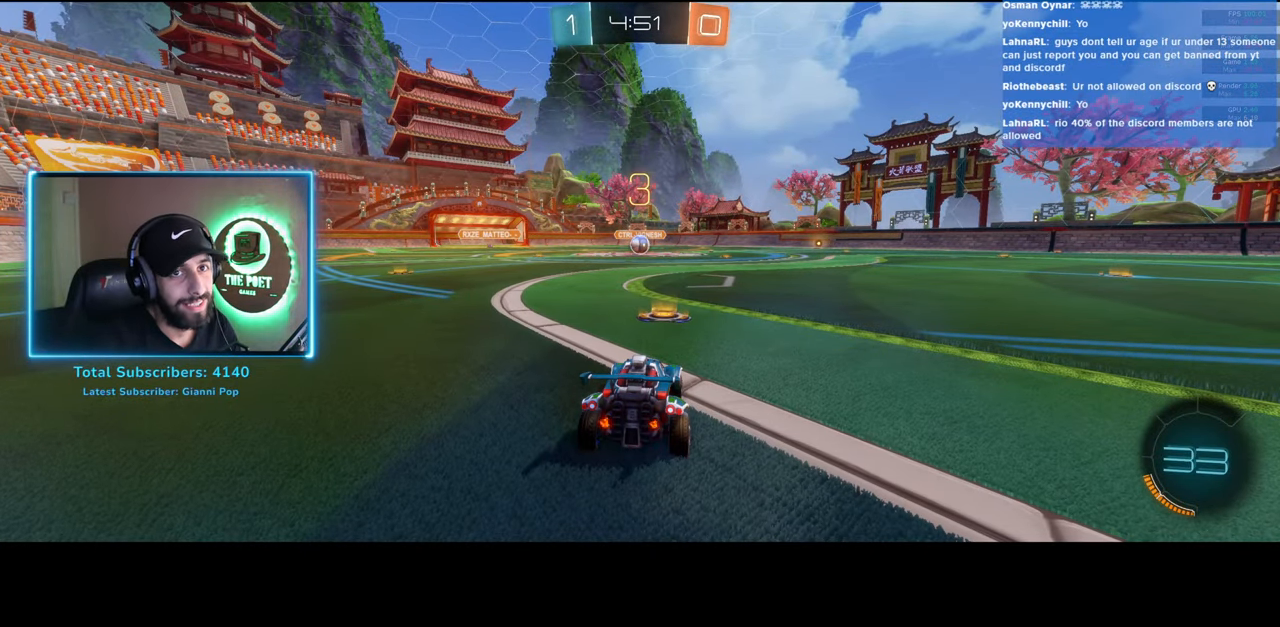
{"keys": [], "mouse": [], "events": [[66, "mouse_wheel", "up"], [166, "mouse_wheel", "down"], [216, "mouse_wheel", "up"], [483, "w", "up"]]}
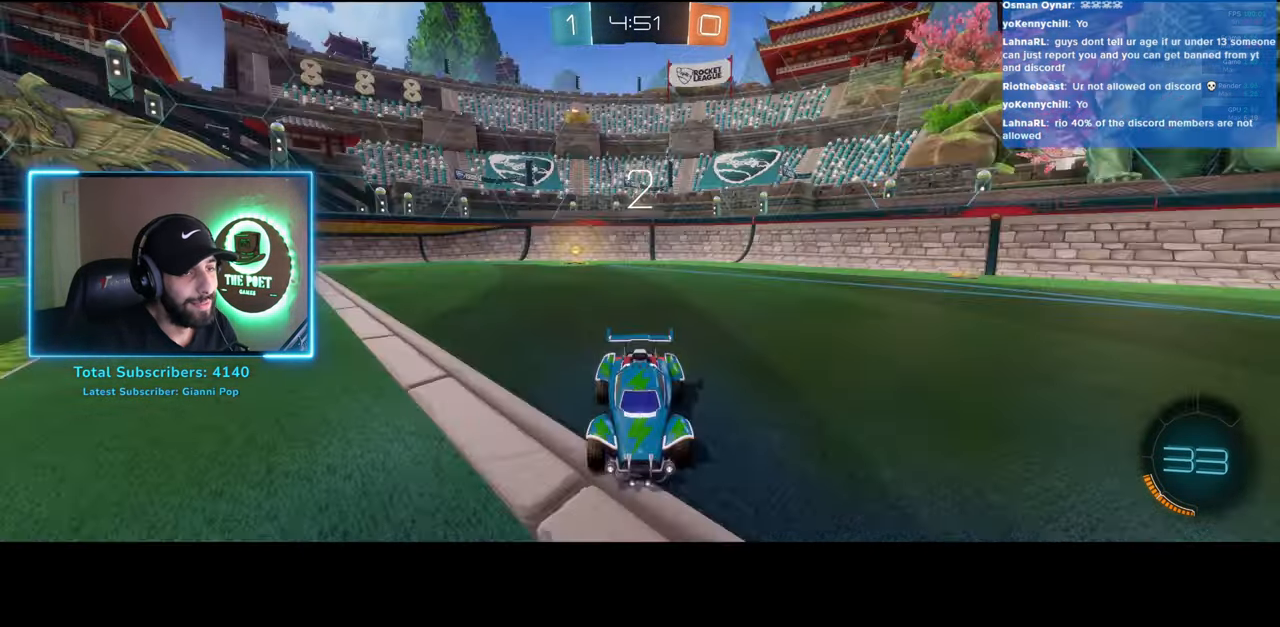
{"keys": [], "mouse": [], "events": []}
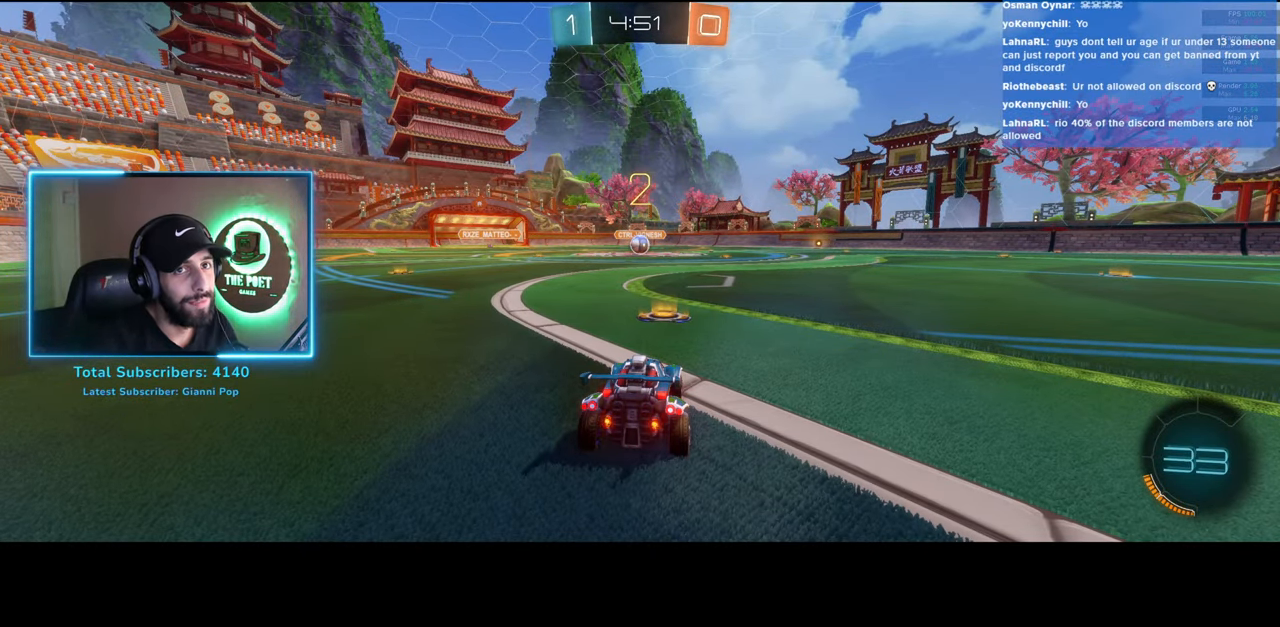
{"keys": ["w"], "mouse": ["left"], "events": [[150, "w", "down"], [233, "mouse_left", "down"]]}
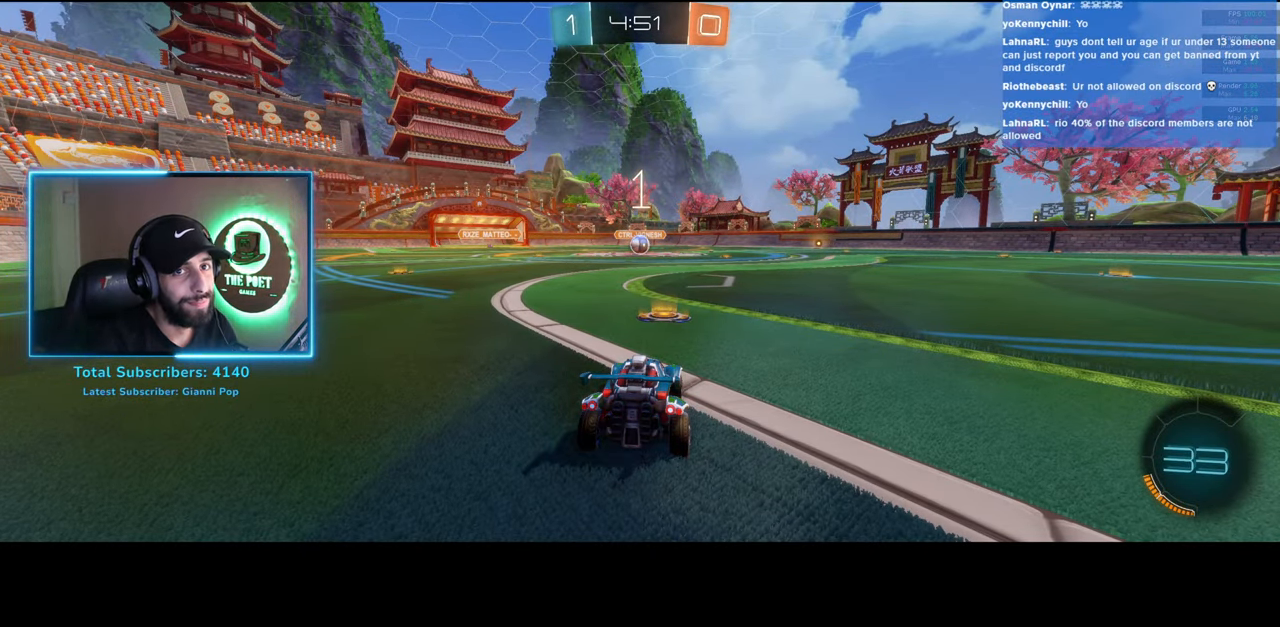
{"keys": ["w"], "mouse": ["left"], "events": []}
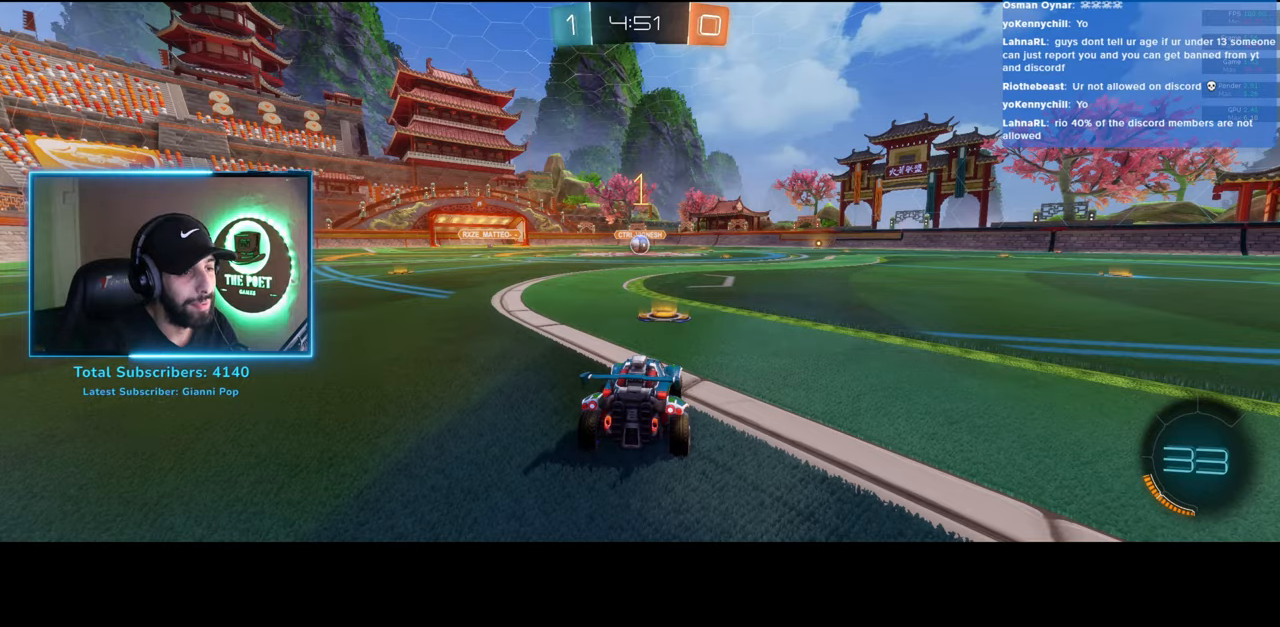
{"keys": ["w"], "mouse": ["left"], "events": []}
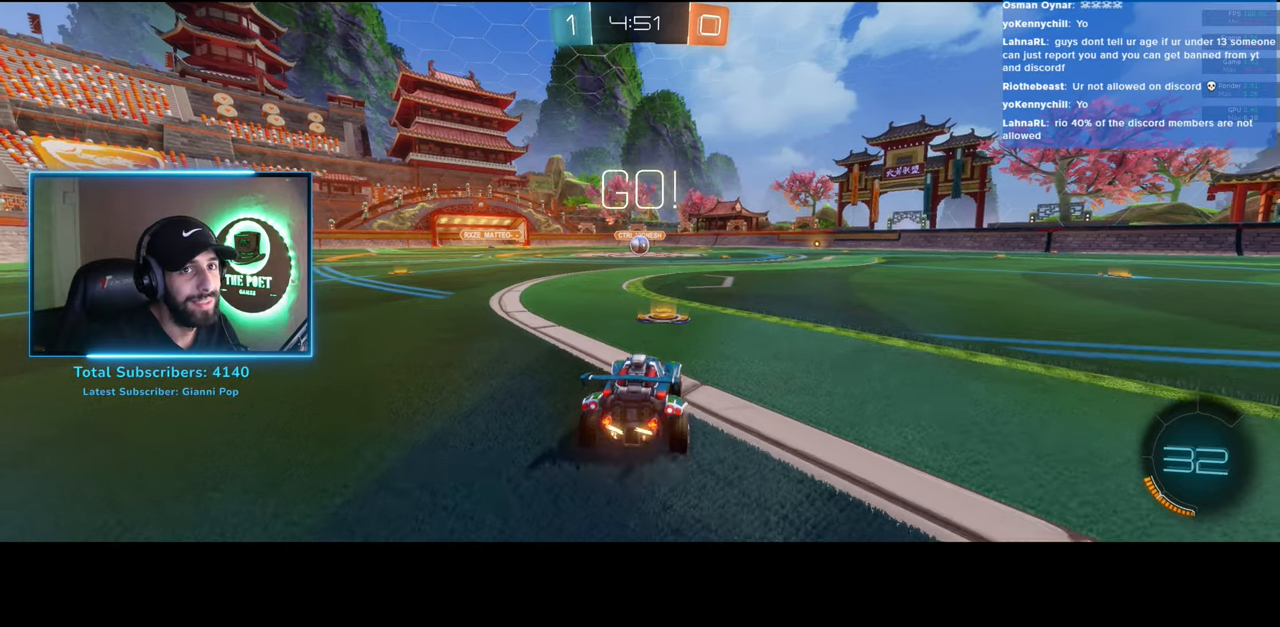
{"keys": ["w"], "mouse": ["left"], "events": [[250, "a", "down"], [283, "a", "up"]]}
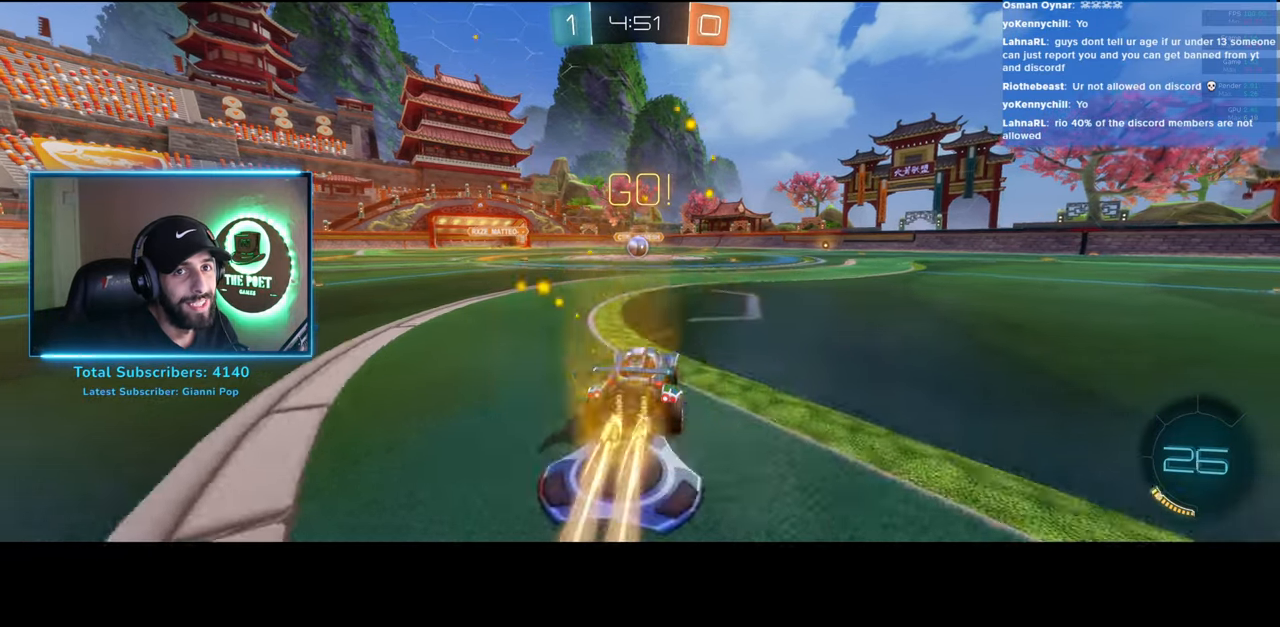
{"keys": ["w"], "mouse": ["left"], "events": []}
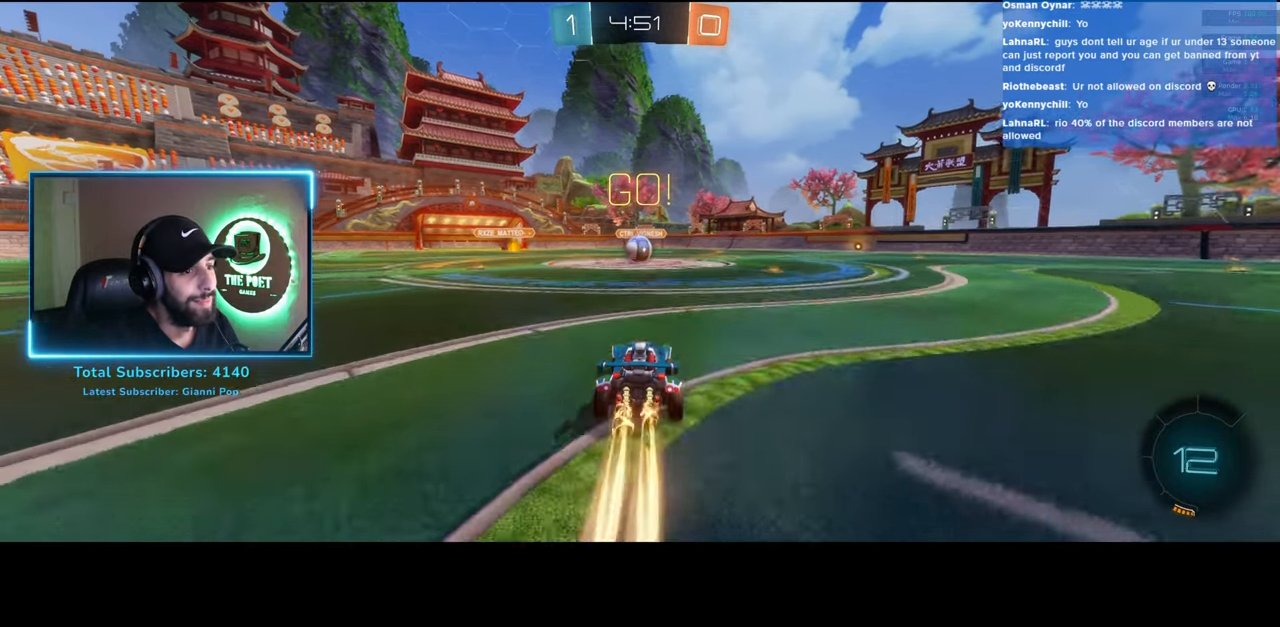
{"keys": ["a", "w"], "mouse": ["left"], "events": [[500, "a", "down"]]}
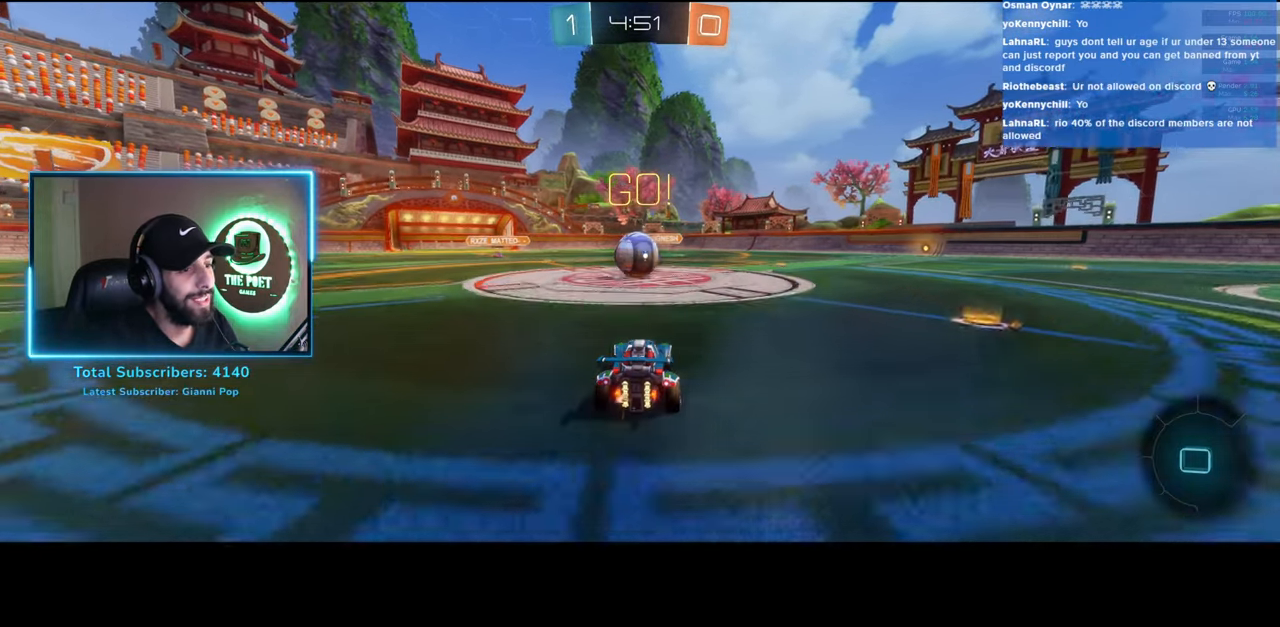
{"keys": ["a"], "mouse": [], "events": [[16, "mouse_right", "down"], [66, "mouse_left", "up"], [133, "mouse_right", "up"], [183, "mouse_right", "down"], [283, "mouse_right", "up"], [500, "w", "up"]]}
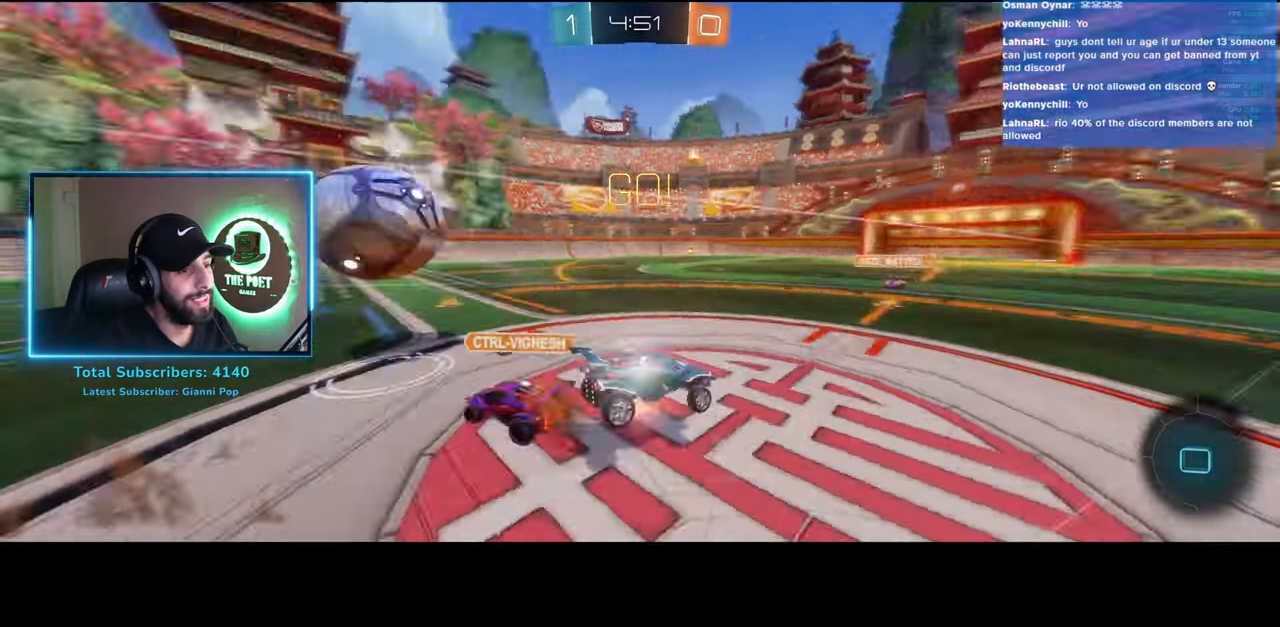
{"keys": [], "mouse": [], "events": [[16, "a", "up"]]}
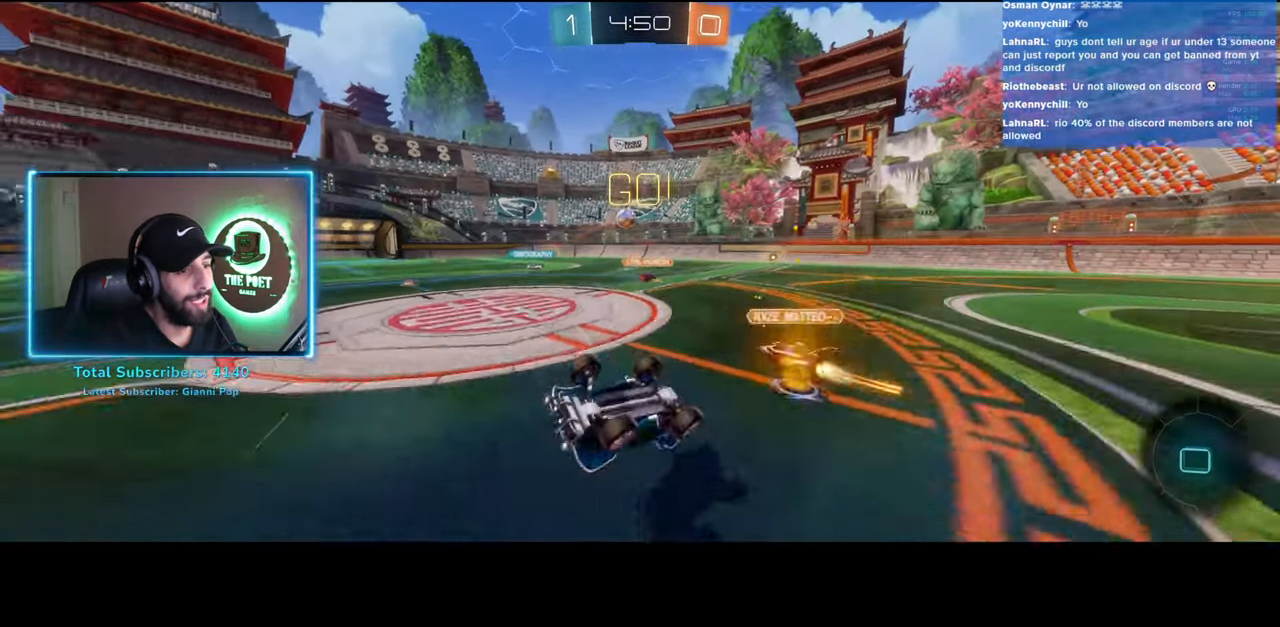
{"keys": ["d", "w"], "mouse": [], "events": [[133, "d", "down"], [200, "w", "down"]]}
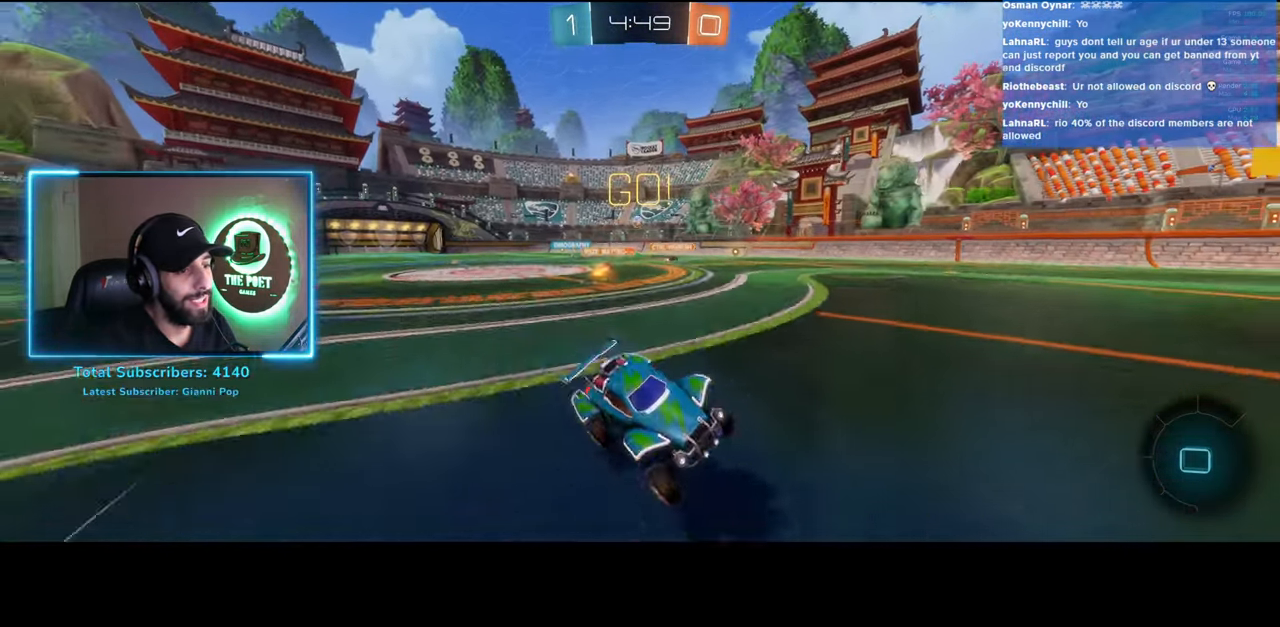
{"keys": ["d", "w"], "mouse": ["left"], "events": [[316, "space", "down"], [416, "space", "up"], [466, "mouse_left", "down"]]}
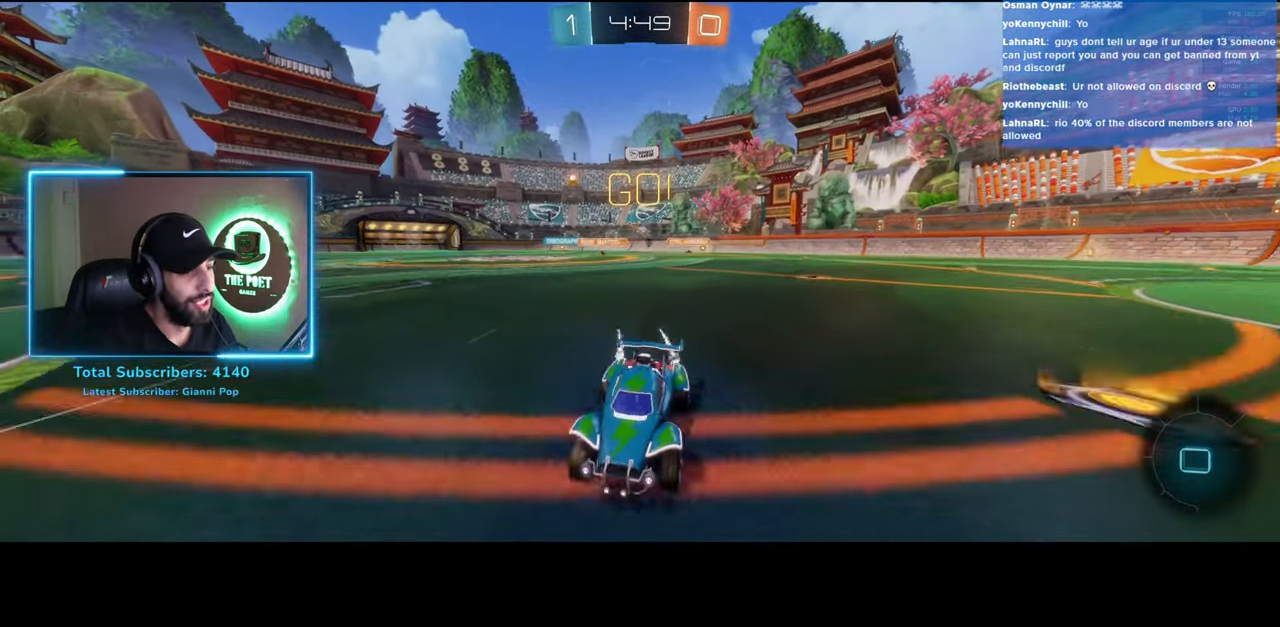
{"keys": ["d", "w"], "mouse": ["left"], "events": []}
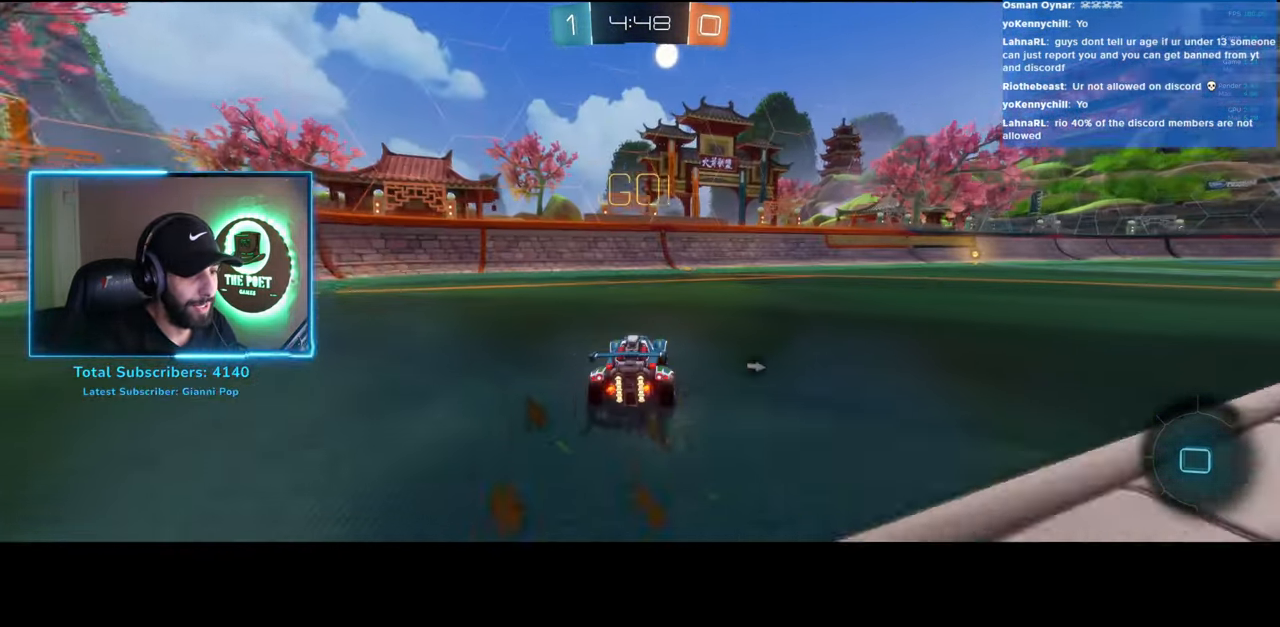
{"keys": ["w"], "mouse": ["left"], "events": [[50, "d", "up"], [383, "d", "down"], [466, "d", "up"]]}
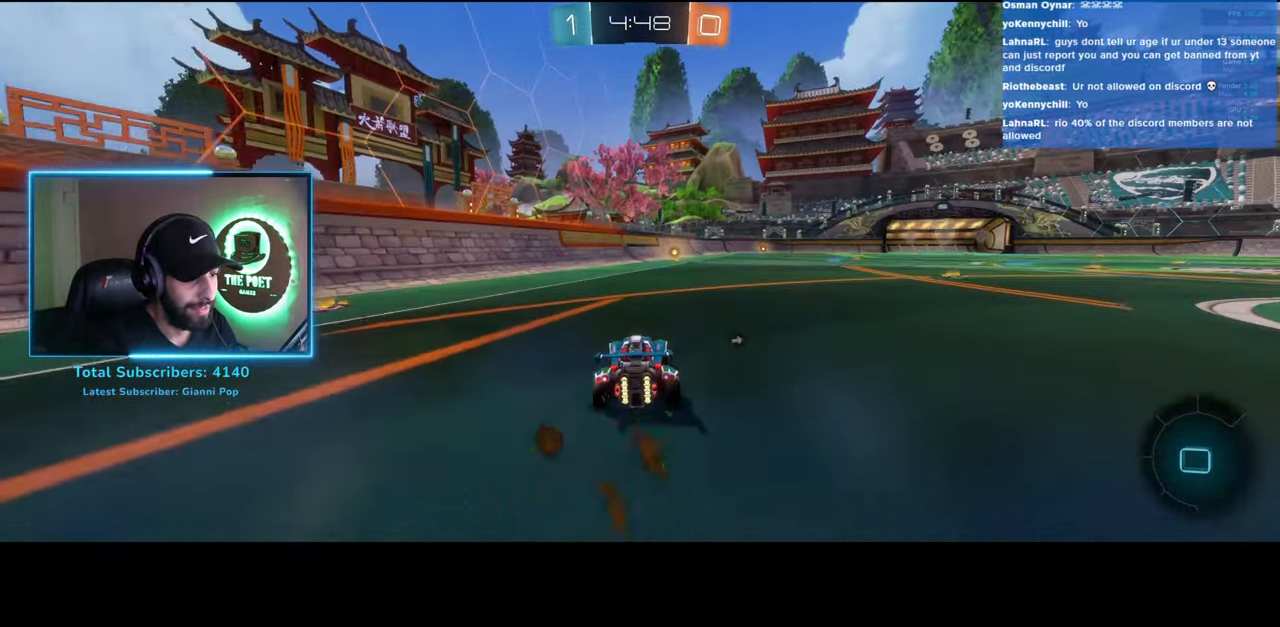
{"keys": ["w"], "mouse": [], "events": [[166, "mouse_right", "down"], [266, "a", "down"], [266, "mouse_right", "up"], [333, "a", "up"], [416, "mouse_left", "up"]]}
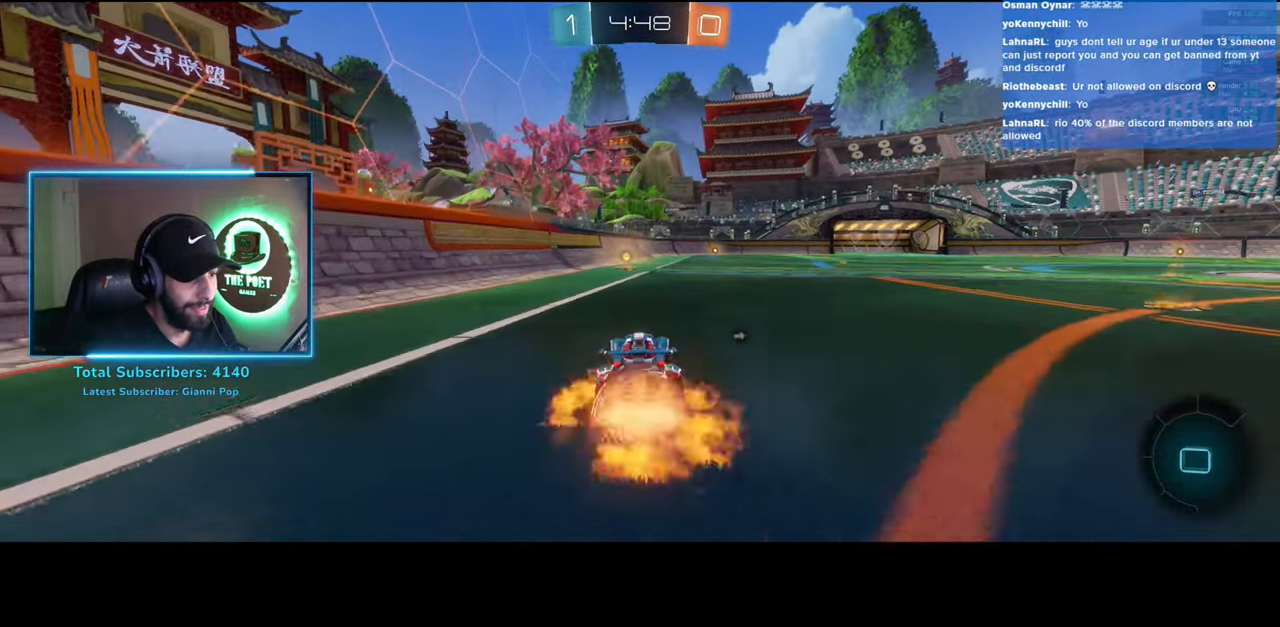
{"keys": ["w"], "mouse": [], "events": [[133, "mouse_right", "down"], [266, "mouse_right", "up"], [383, "space", "down"], [466, "space", "up"]]}
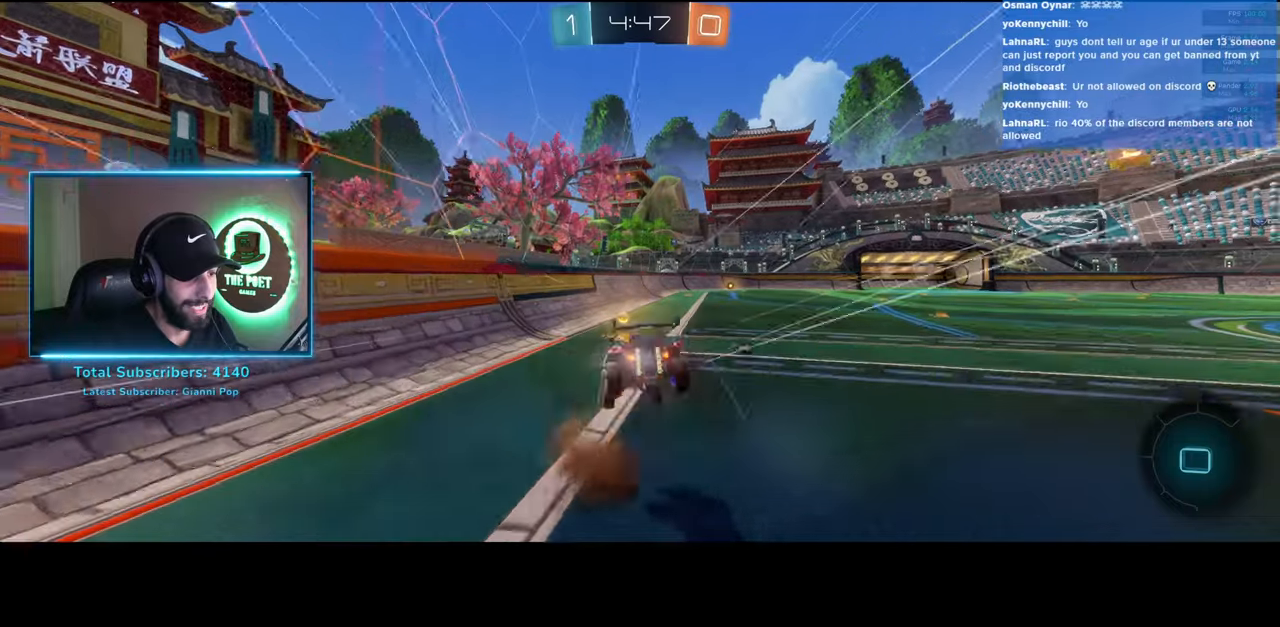
{"keys": ["d", "w"], "mouse": [], "events": [[200, "d", "down"], [316, "d", "up"], [483, "d", "down"]]}
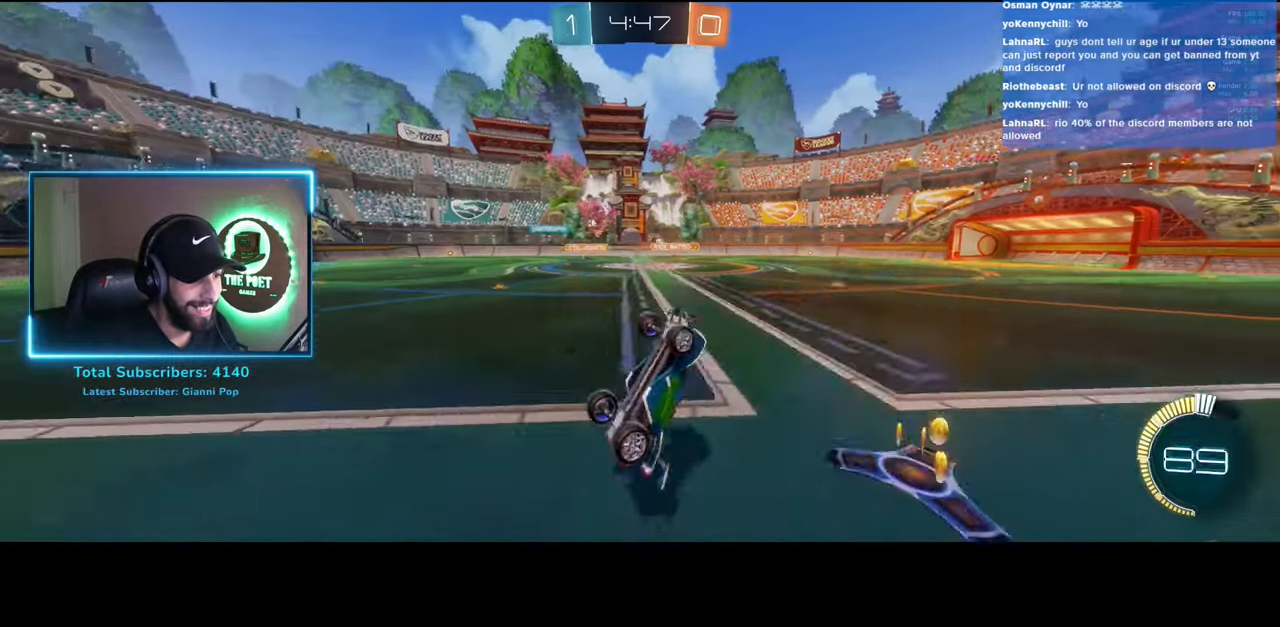
{"keys": ["d", "w"], "mouse": [], "events": []}
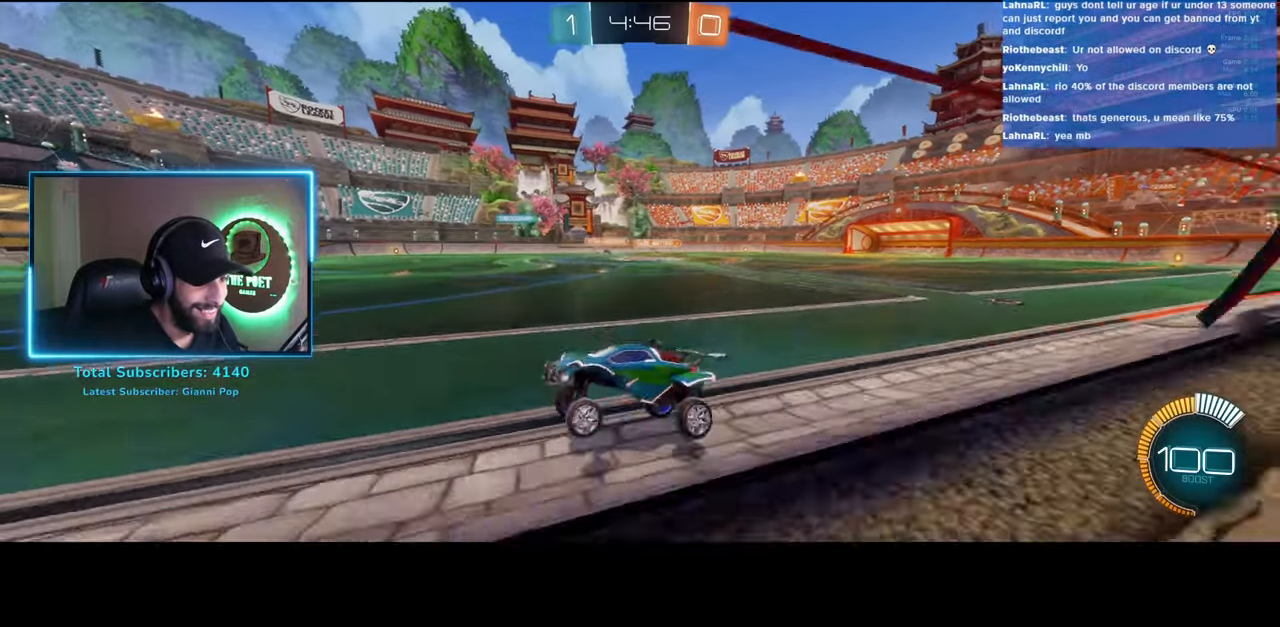
{"keys": ["e", "w"], "mouse": ["right"], "events": [[283, "d", "up"], [283, "mouse_left", "down"], [316, "mouse_right", "down"], [350, "e", "down"], [383, "mouse_left", "up"], [400, "mouse_right", "up"], [450, "mouse_right", "down"]]}
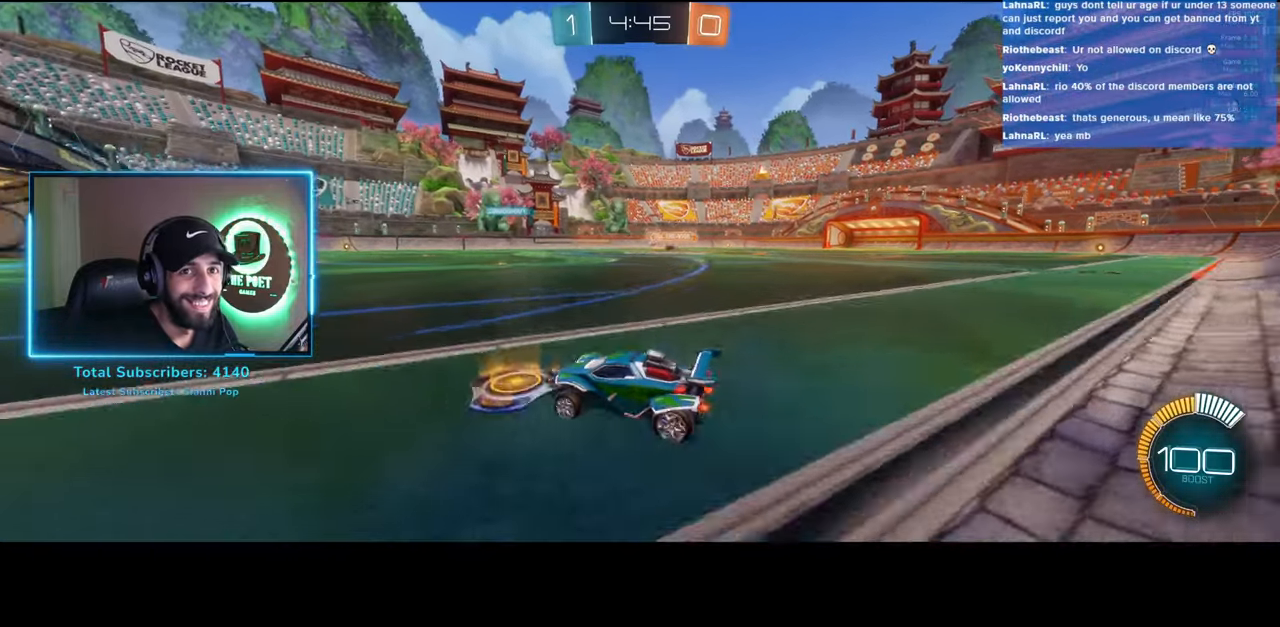
{"keys": [], "mouse": [], "events": [[50, "mouse_right", "up"], [216, "w", "up"], [266, "e", "up"]]}
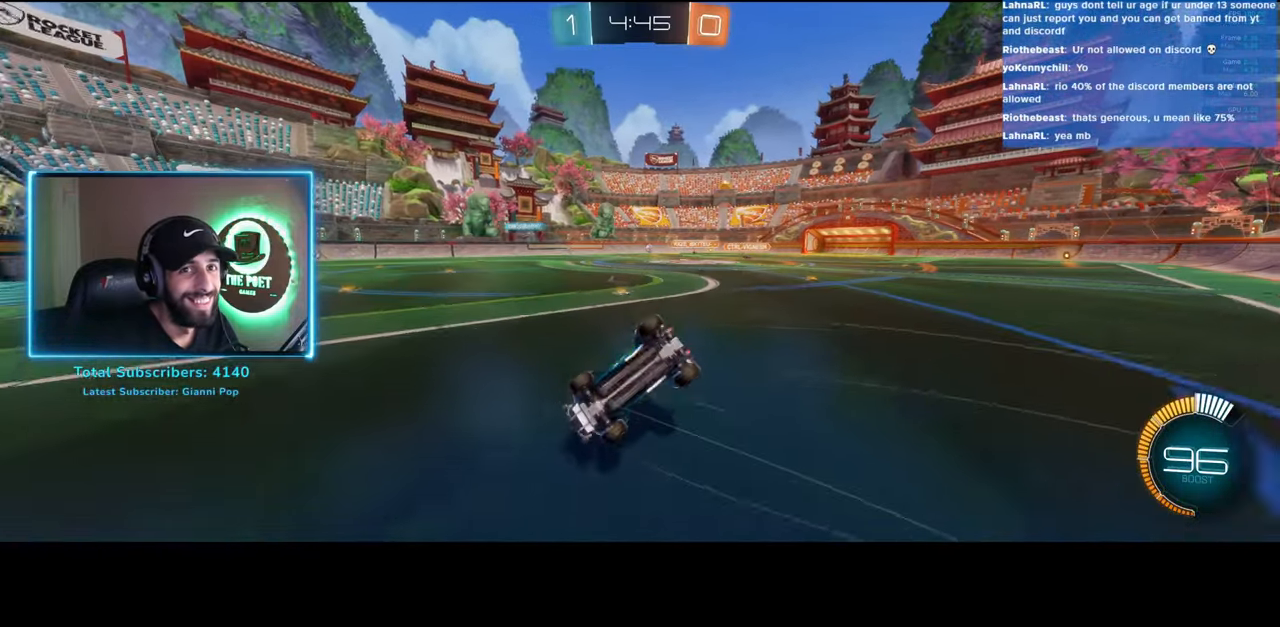
{"keys": ["w"], "mouse": [], "events": [[433, "w", "down"]]}
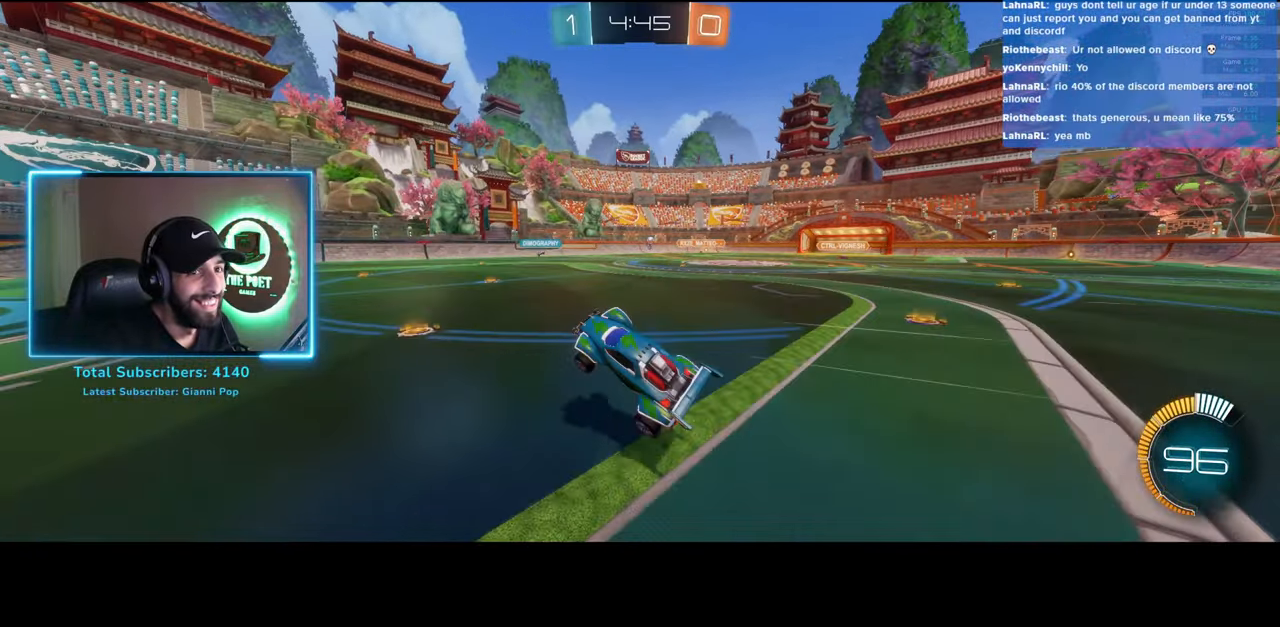
{"keys": ["d", "w"], "mouse": [], "events": [[100, "d", "down"], [333, "d", "up"], [466, "d", "down"]]}
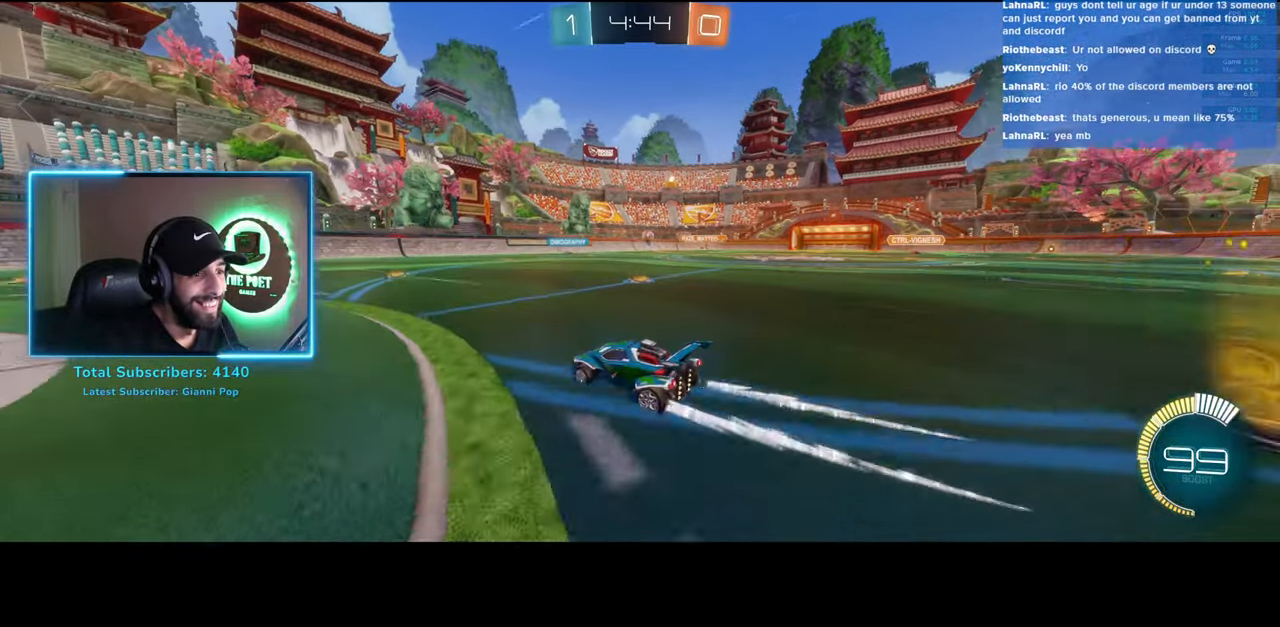
{"keys": ["a", "w"], "mouse": [], "events": [[200, "d", "up"], [333, "a", "down"]]}
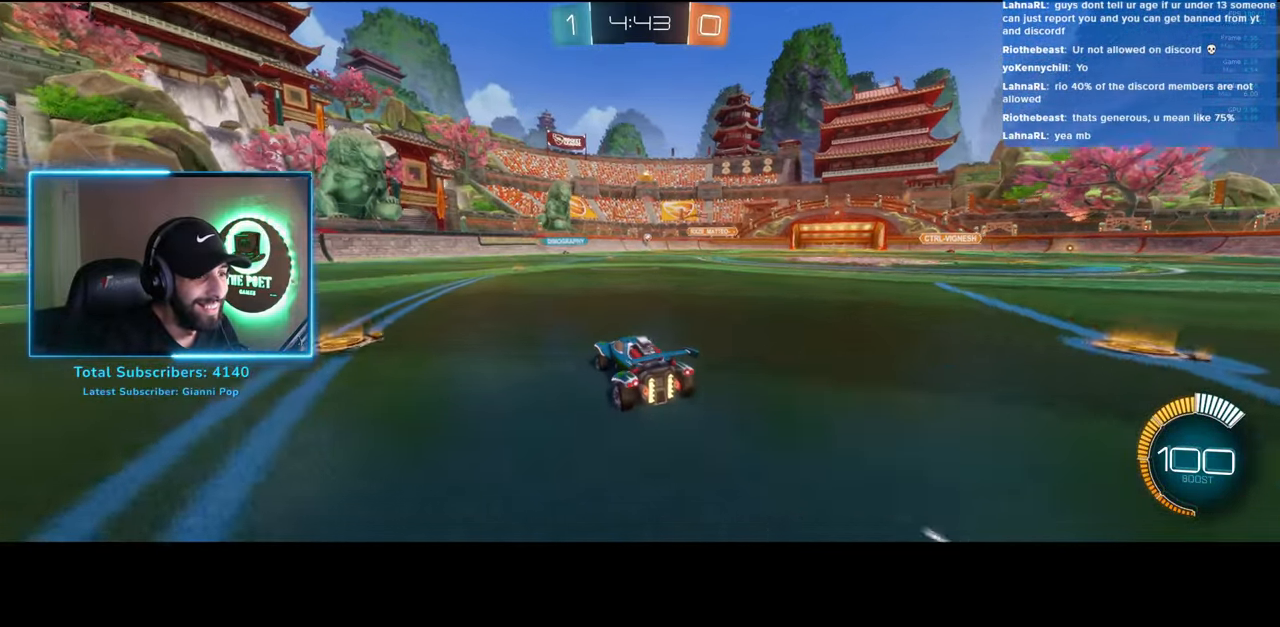
{"keys": ["d", "w"], "mouse": [], "events": [[100, "a", "up"], [200, "d", "down"]]}
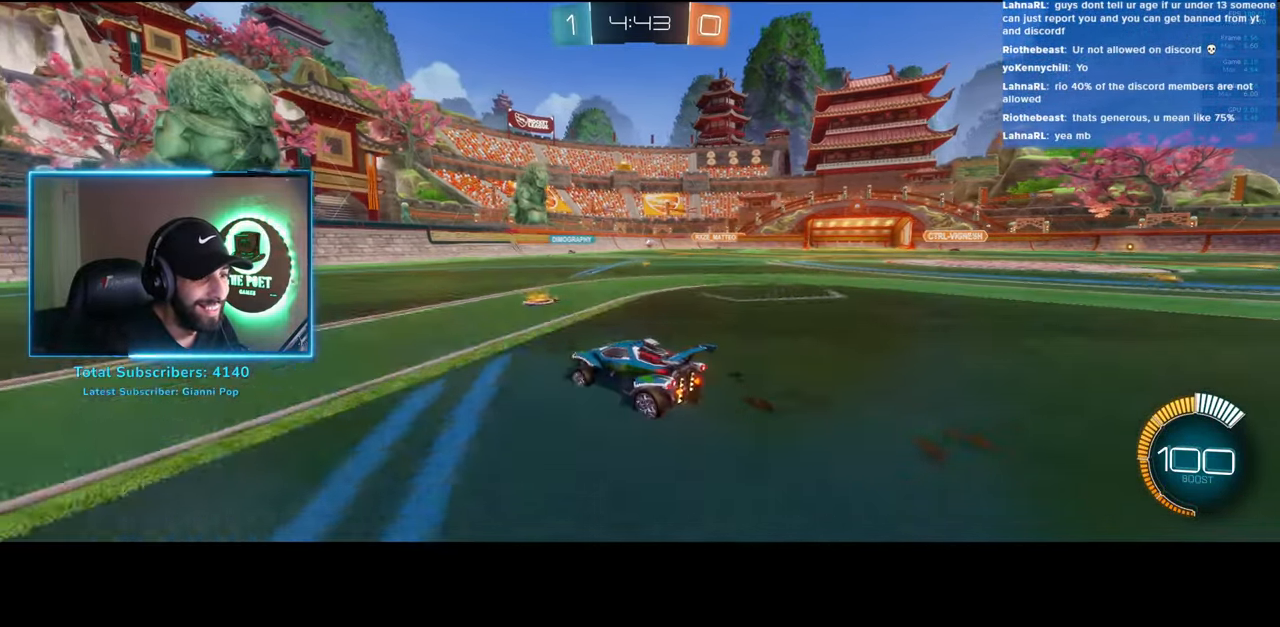
{"keys": ["a"], "mouse": [], "events": [[133, "d", "up"], [183, "w", "up"], [283, "a", "down"]]}
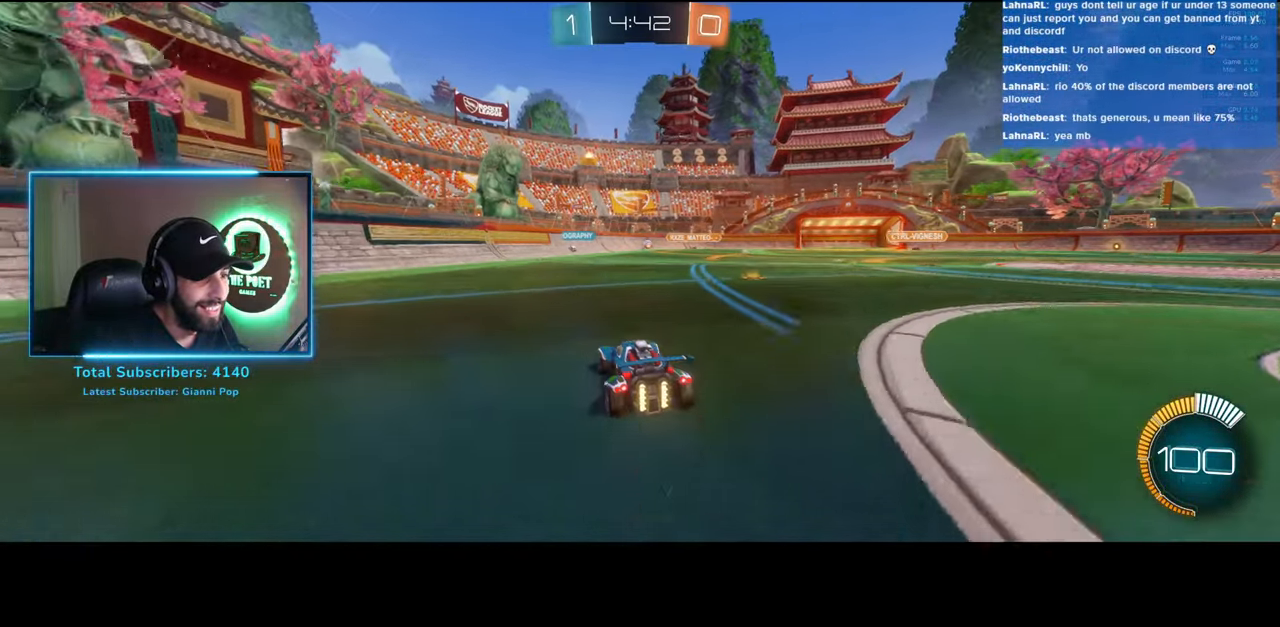
{"keys": ["d", "w"], "mouse": [], "events": [[216, "a", "up"], [266, "d", "down"], [266, "w", "down"]]}